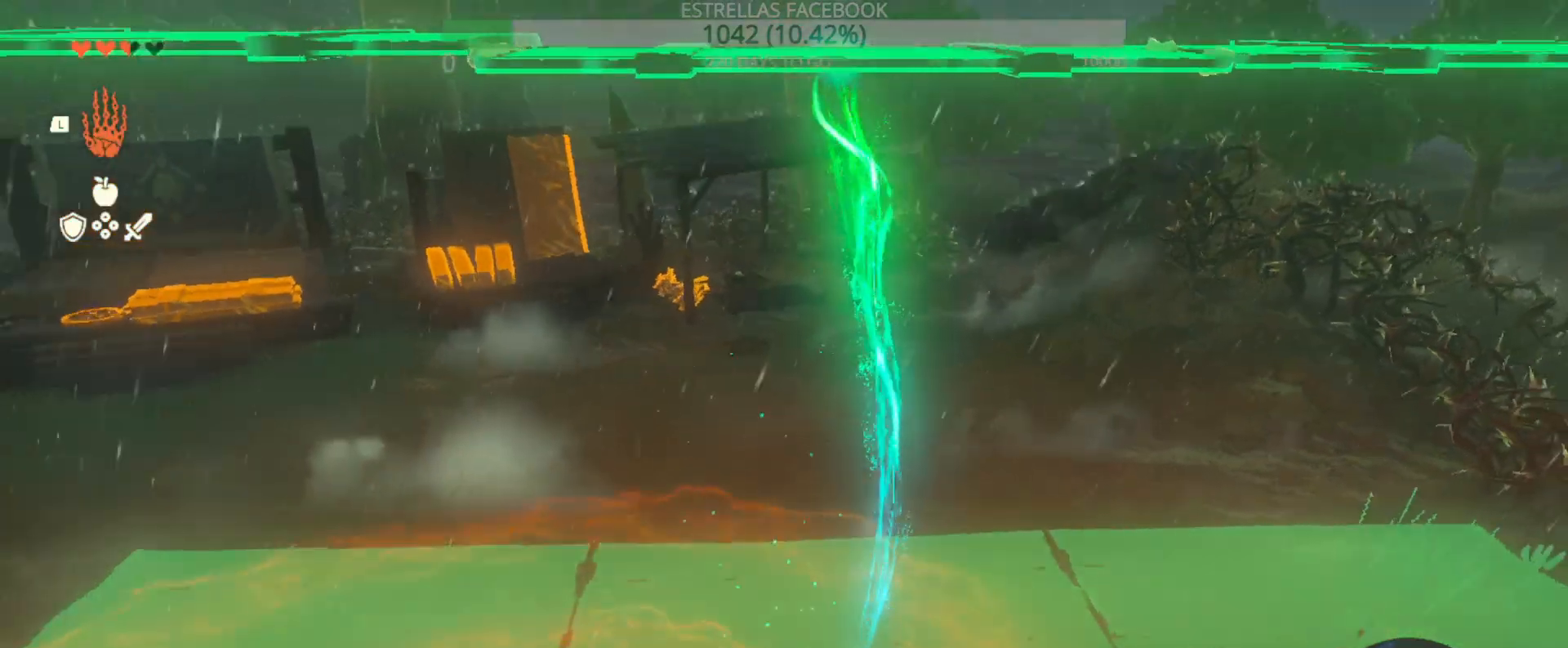
Gameplay with a controller (Xbox layout); each line is a JSON object with the inputs held at the frame after it (dt_ms = milliseconds from this image to that frame). "events" lists button and stick changes between this image and that frame as [ms after this image, input, new state], when the widget could be followed in between.
{"dt_ms": 500, "buttons": [], "left_stick": "up-right", "right_stick": "down-left", "events": [[400, "right_stick", "down-left"], [433, "left_stick", "up-right"]]}
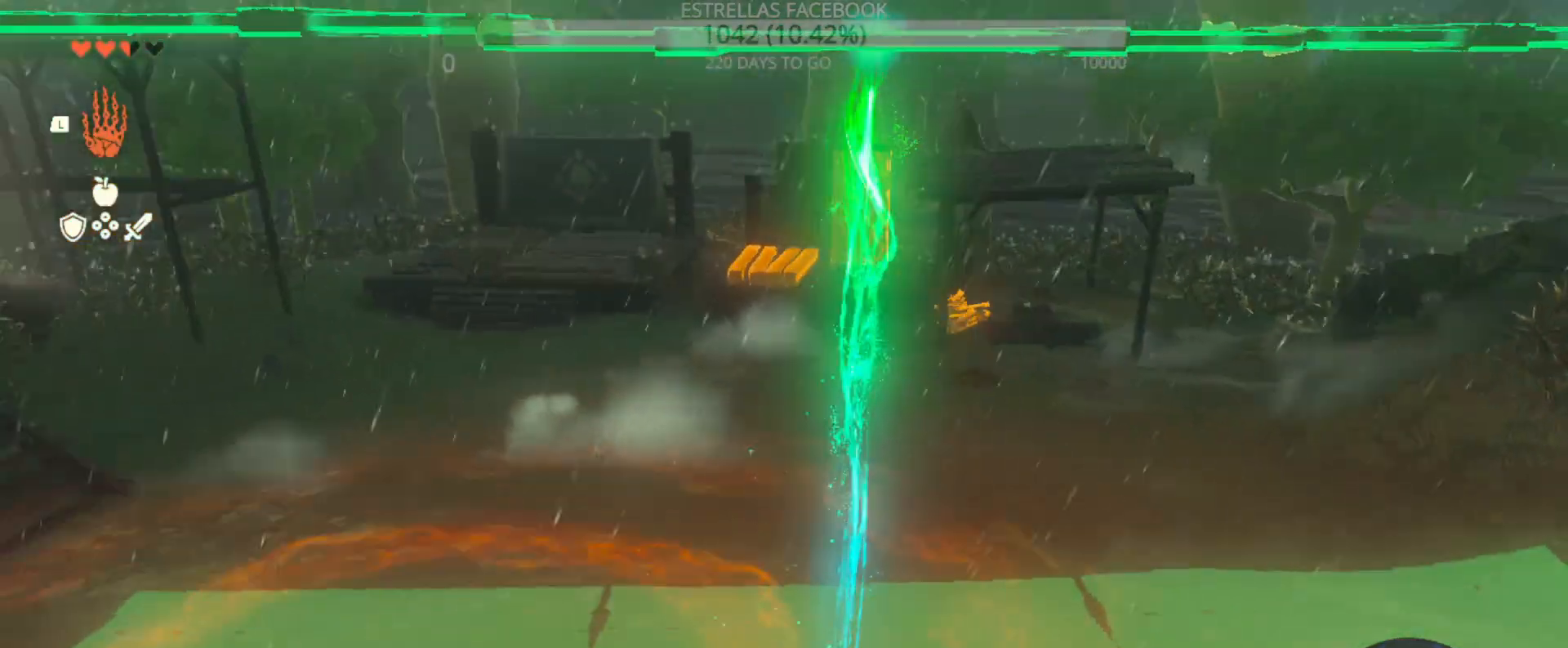
{"dt_ms": 500, "buttons": [], "left_stick": "up-right", "right_stick": "left", "events": [[200, "right_stick", "left"]]}
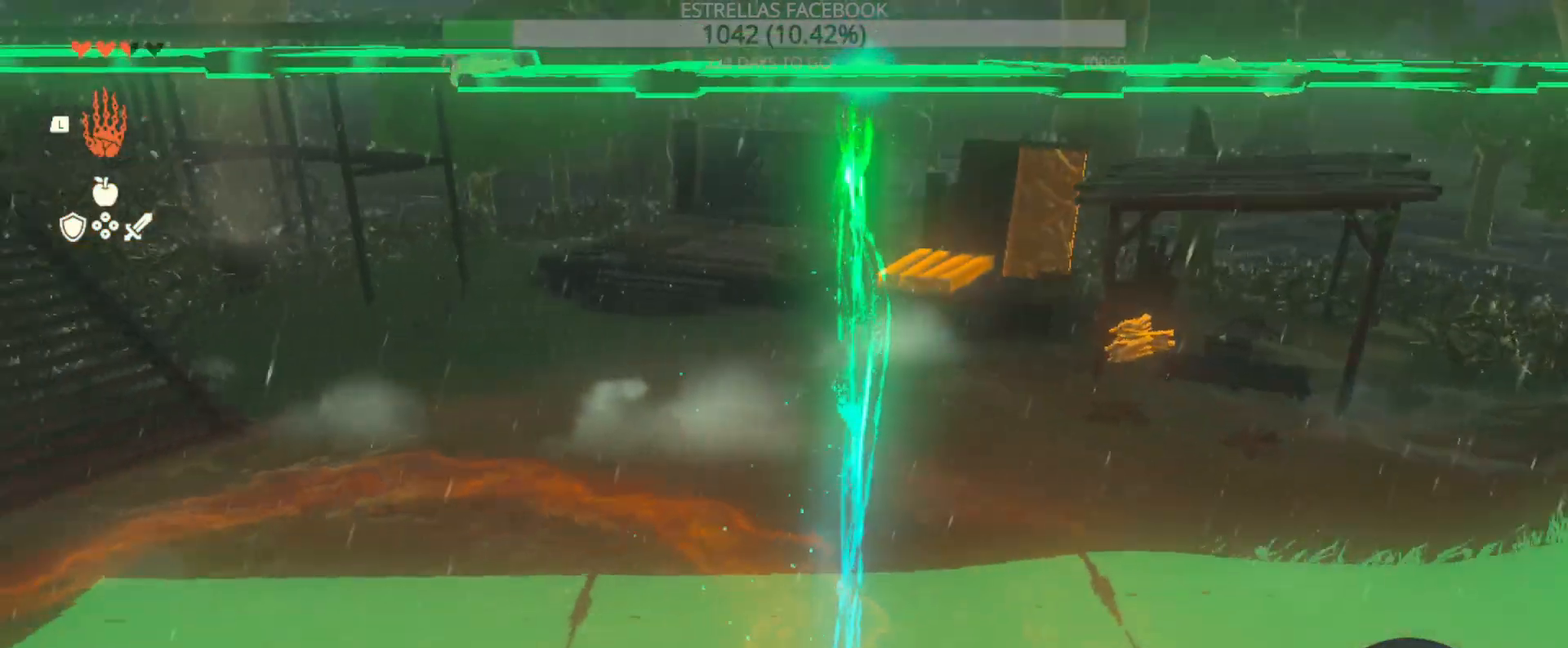
{"dt_ms": 500, "buttons": [], "left_stick": "up-left", "right_stick": "left", "events": [[67, "left_stick", "up"], [433, "left_stick", "up-left"]]}
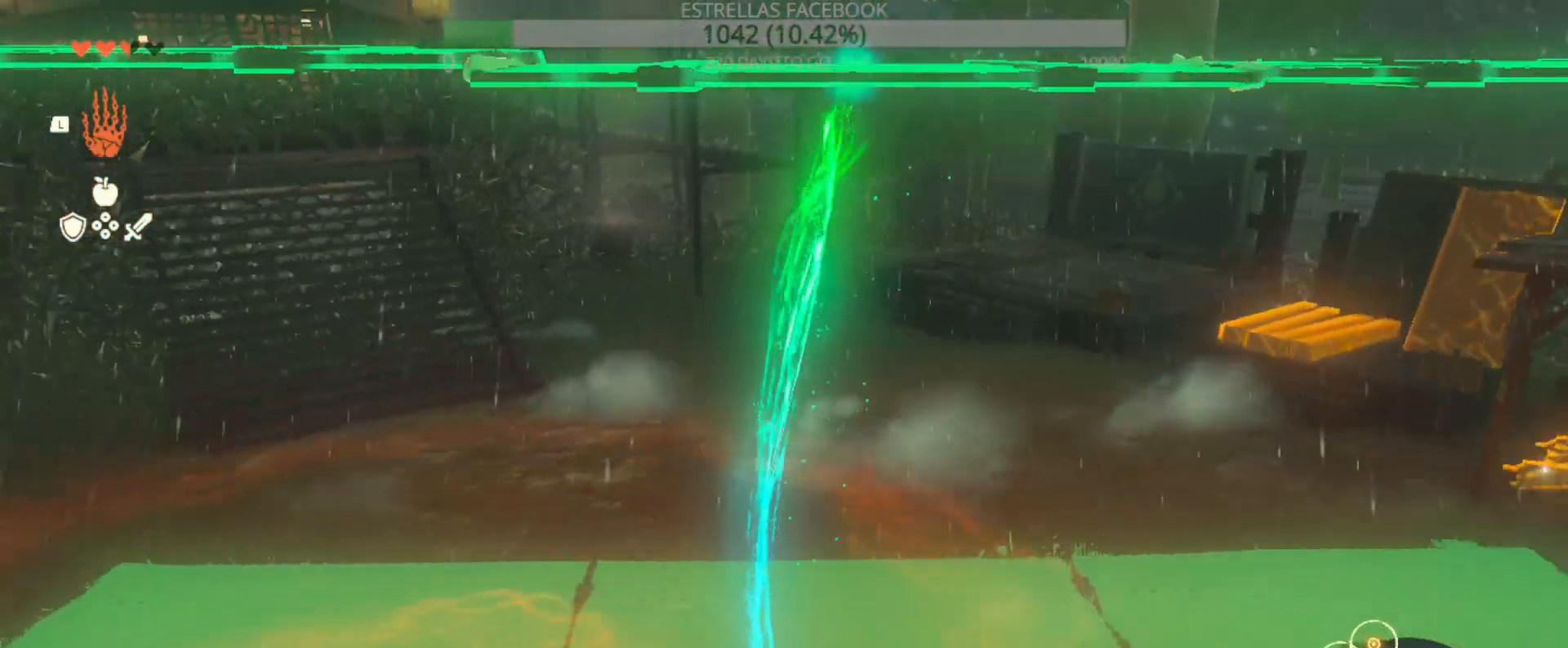
{"dt_ms": 500, "buttons": [], "left_stick": "up", "right_stick": "up-left"}
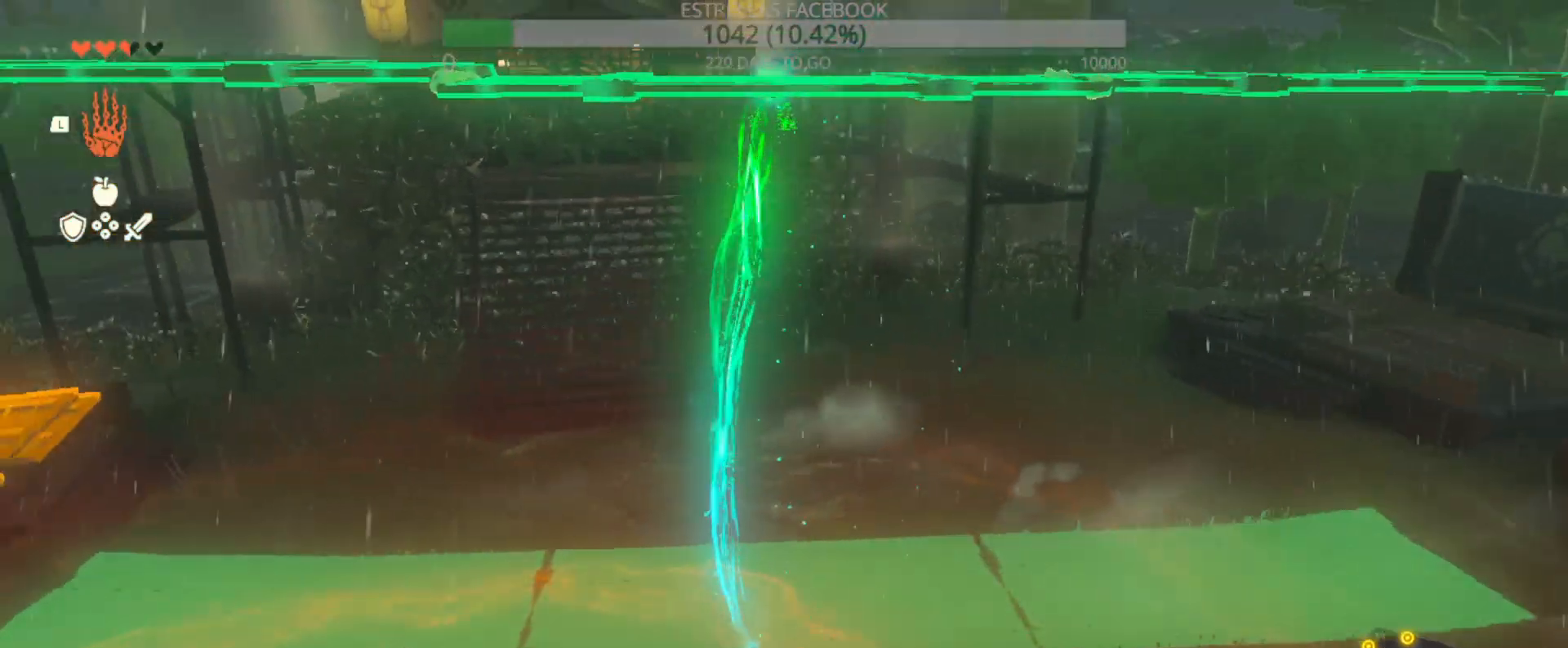
{"dt_ms": 500, "buttons": [], "left_stick": "center", "right_stick": "center", "events": [[33, "left_stick", "up-right"], [300, "left_stick", "center"], [333, "right_stick", "center"]]}
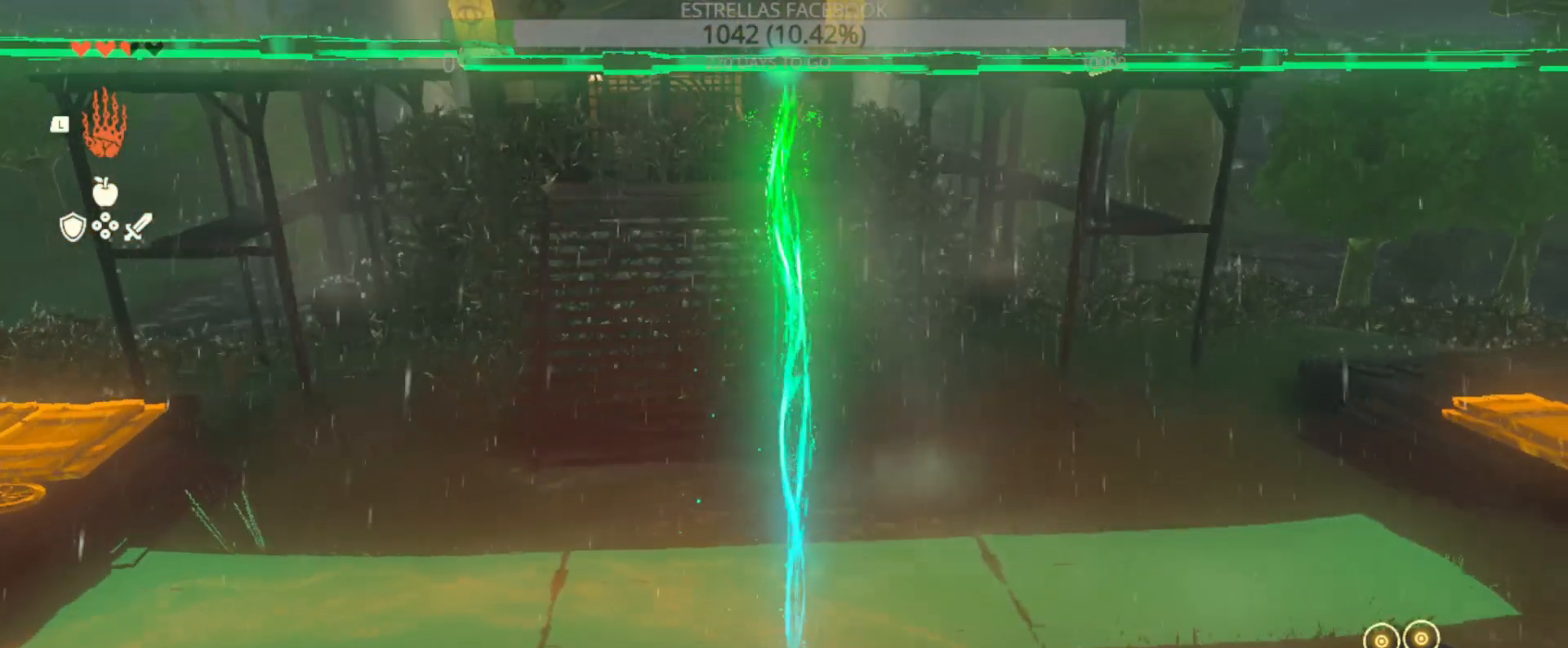
{"dt_ms": 1000, "buttons": [], "left_stick": "up-left", "right_stick": "up"}
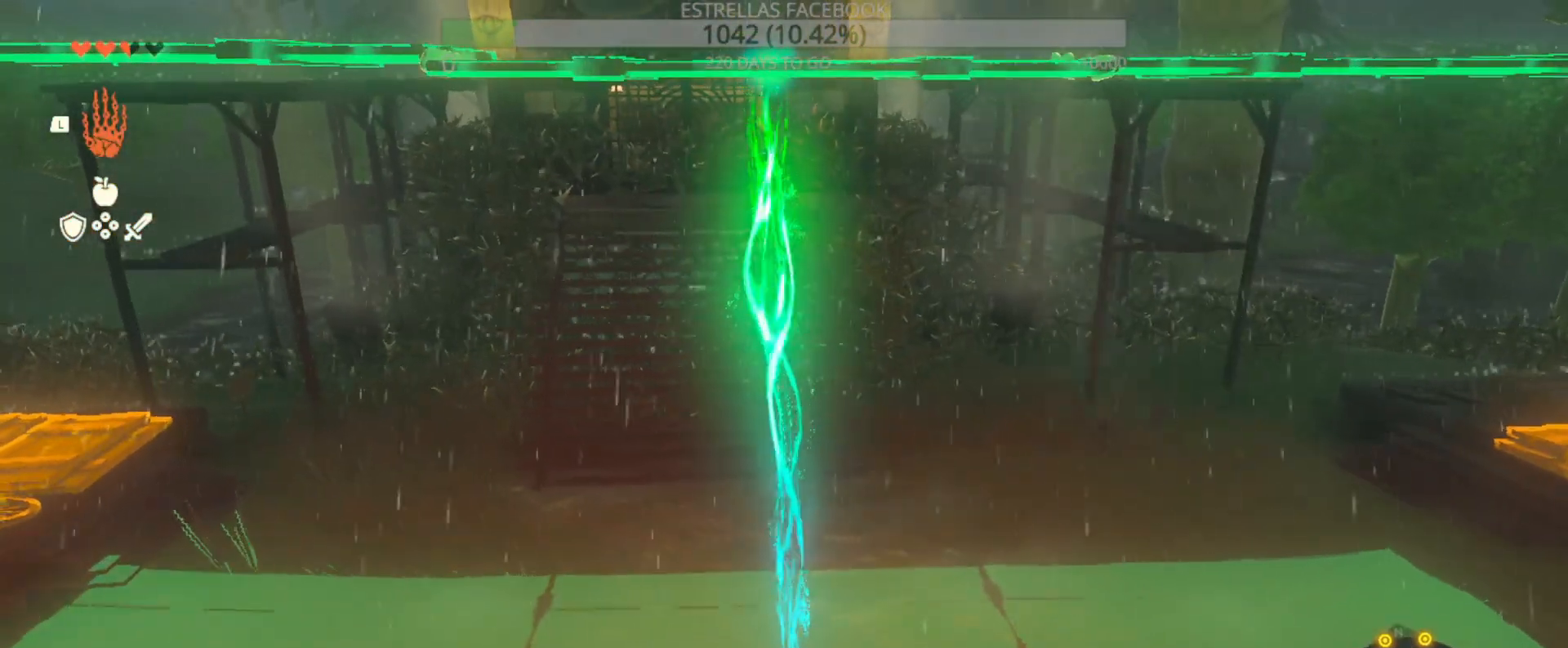
{"dt_ms": 500, "buttons": [], "left_stick": "up", "right_stick": "up", "events": [[200, "left_stick", "up"]]}
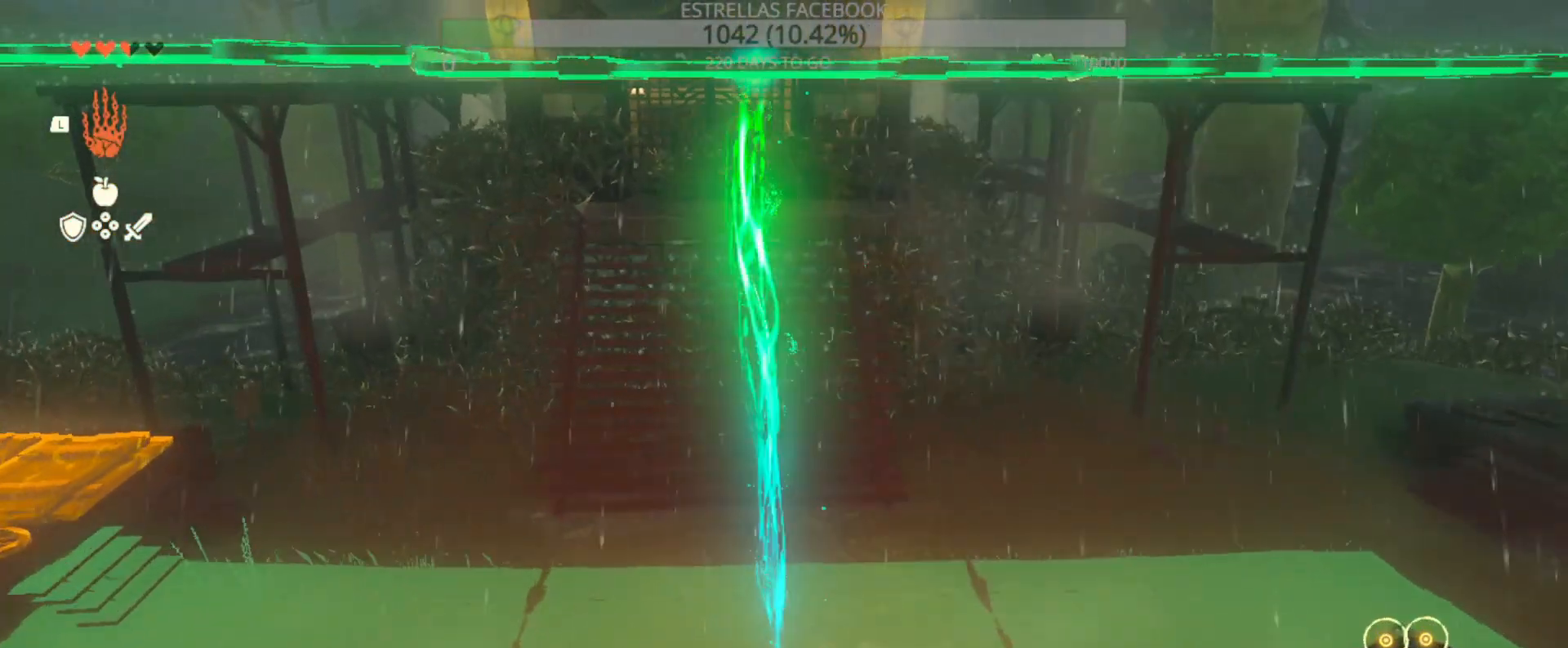
{"dt_ms": 500, "buttons": [], "left_stick": "up", "right_stick": "up", "events": []}
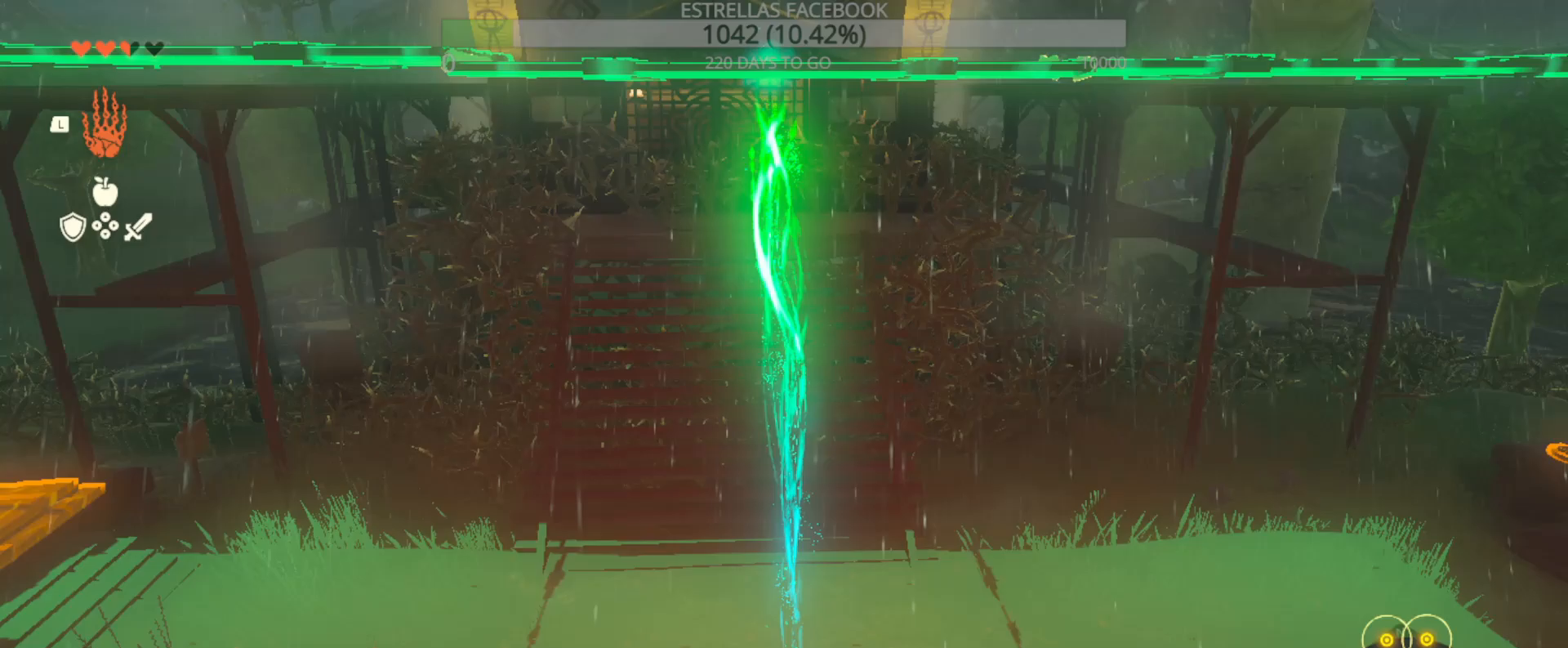
{"dt_ms": 500, "buttons": [], "left_stick": "up", "right_stick": "up", "events": []}
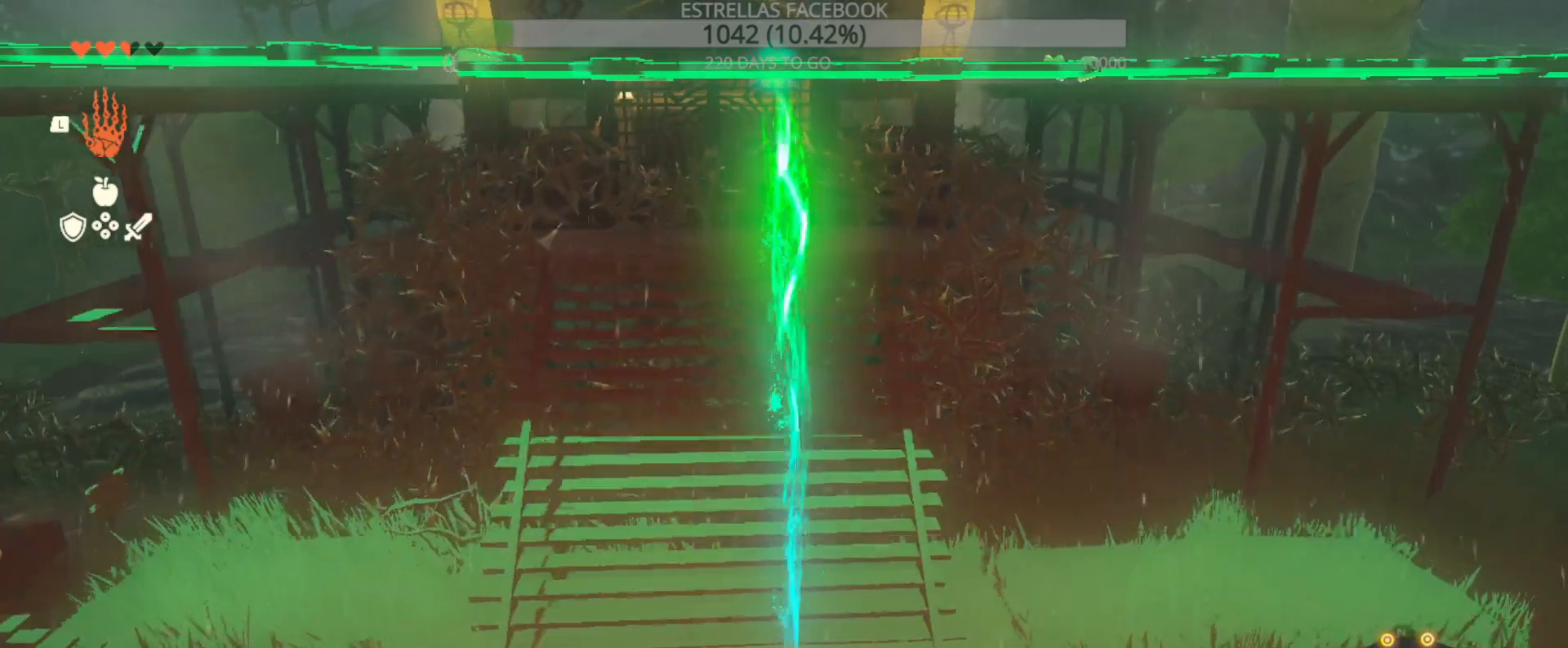
{"dt_ms": 500, "buttons": [], "left_stick": "up", "right_stick": "up", "events": []}
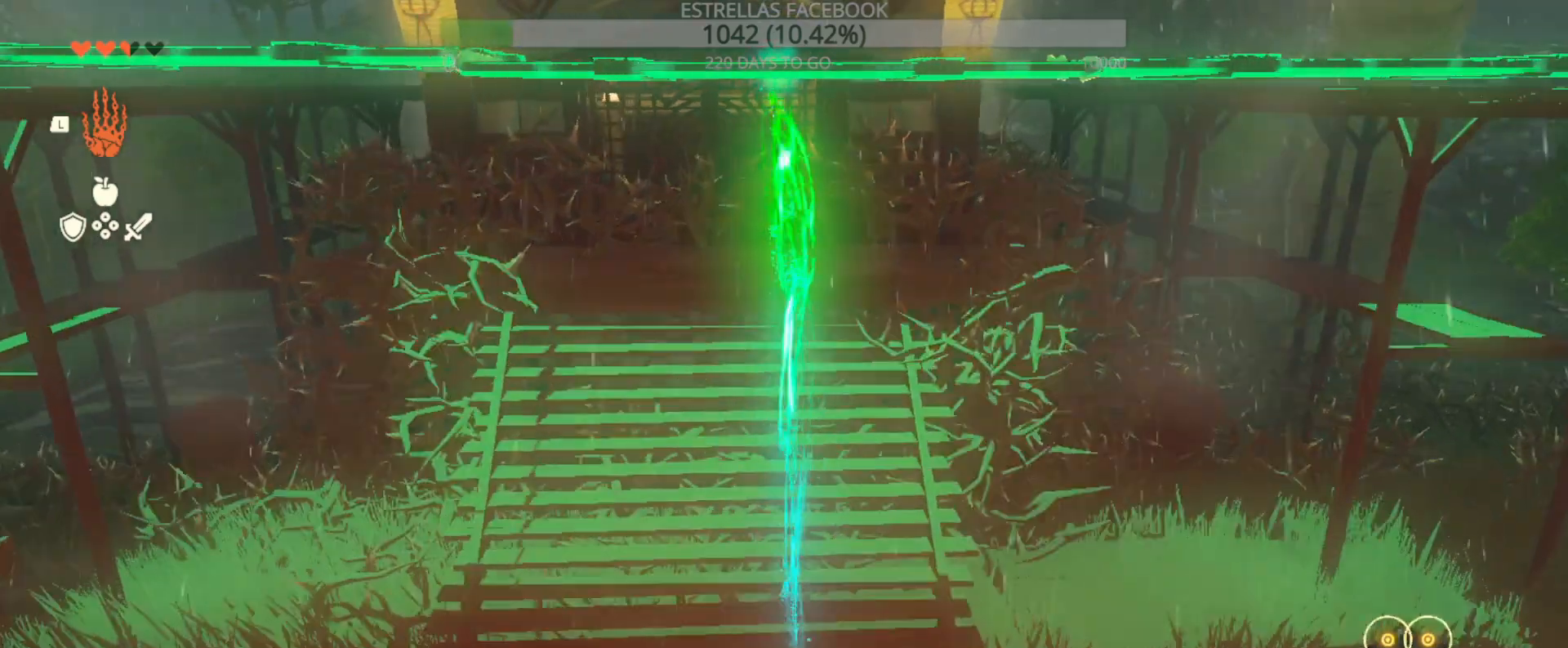
{"dt_ms": 500, "buttons": [], "left_stick": "up", "right_stick": "up", "events": []}
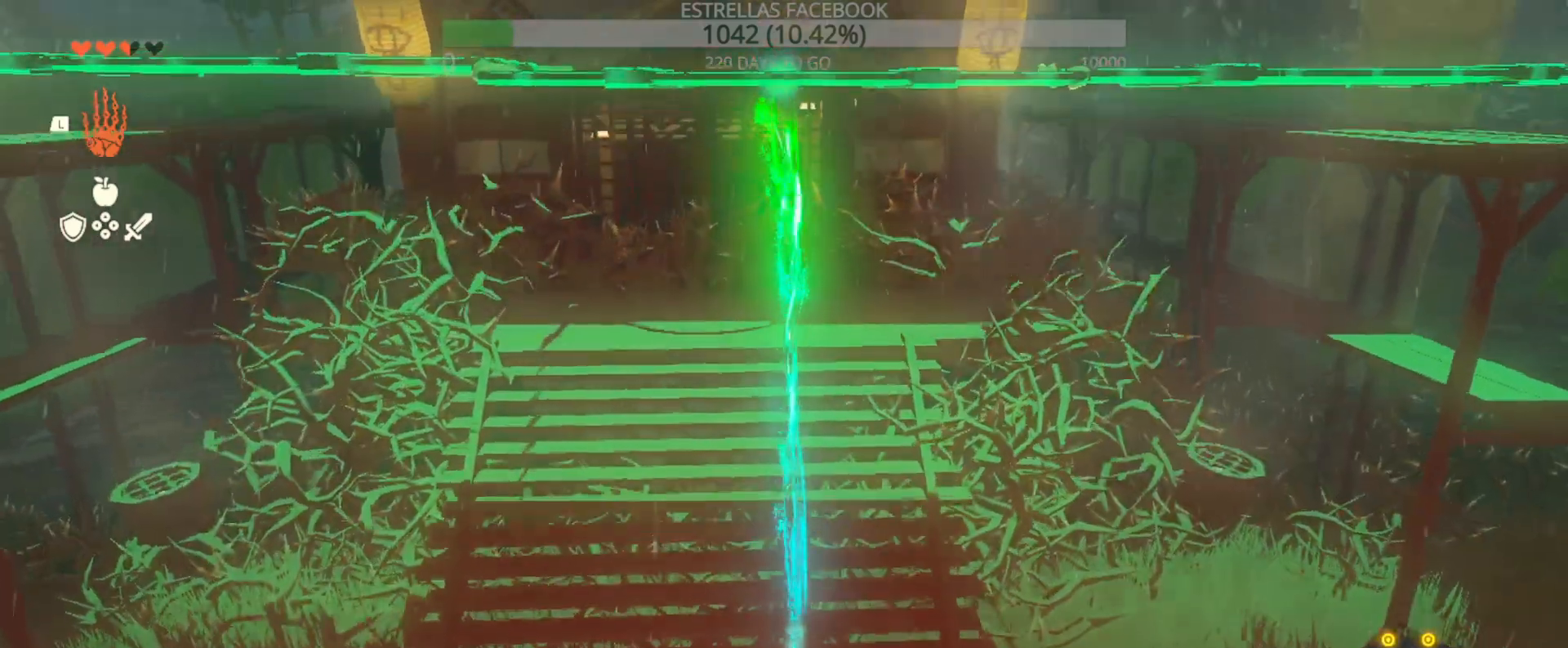
{"dt_ms": 500, "buttons": [], "left_stick": "up", "right_stick": "left", "events": [[500, "right_stick", "left"]]}
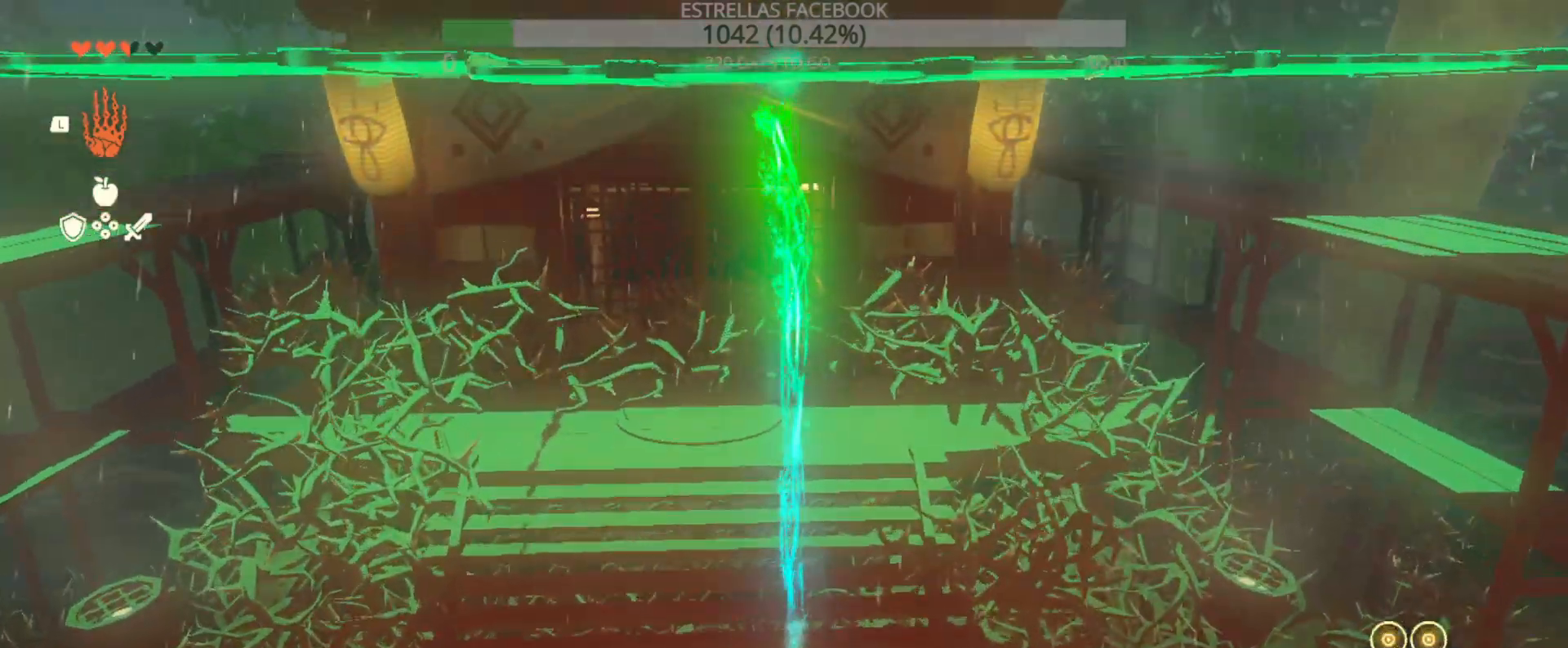
{"dt_ms": 500, "buttons": [], "left_stick": "up", "right_stick": "center", "events": [[33, "right_stick", "down"], [233, "right_stick", "center"]]}
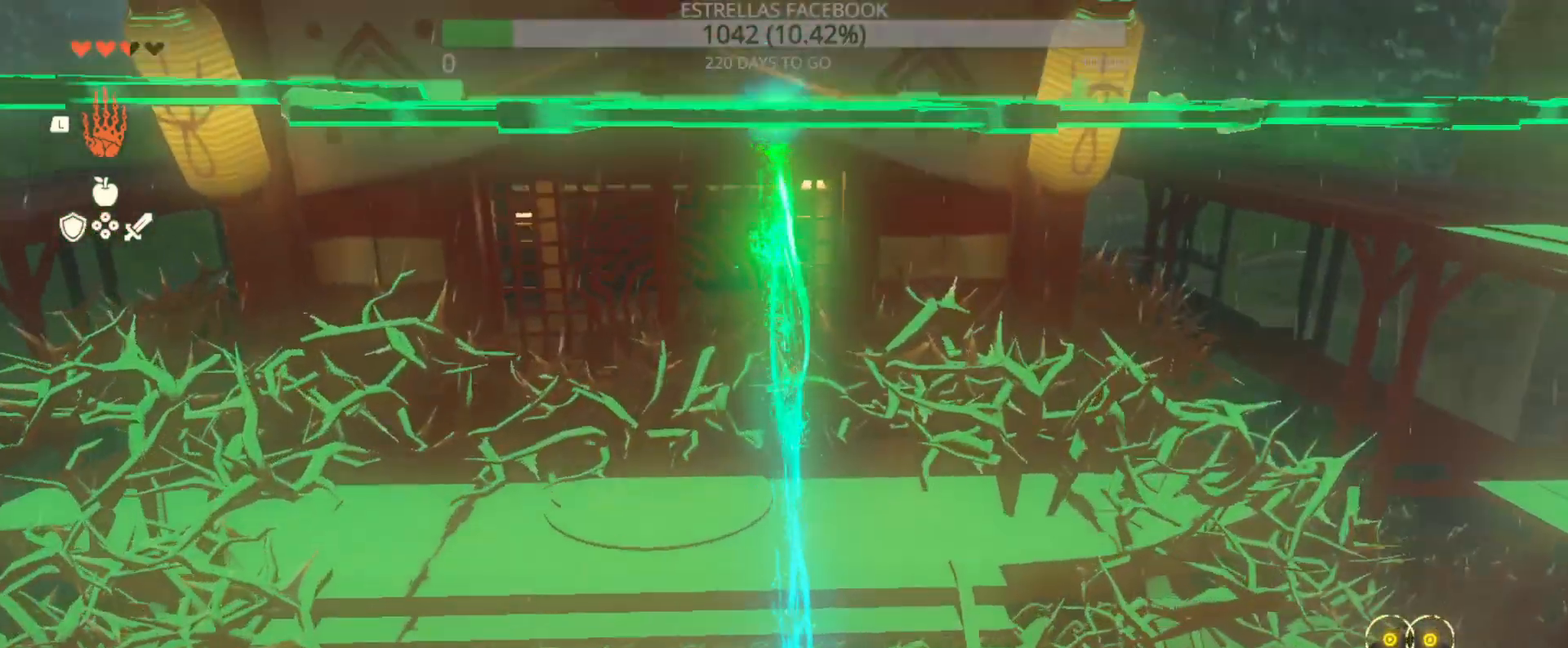
{"dt_ms": 1000, "buttons": [], "left_stick": "center", "right_stick": "center"}
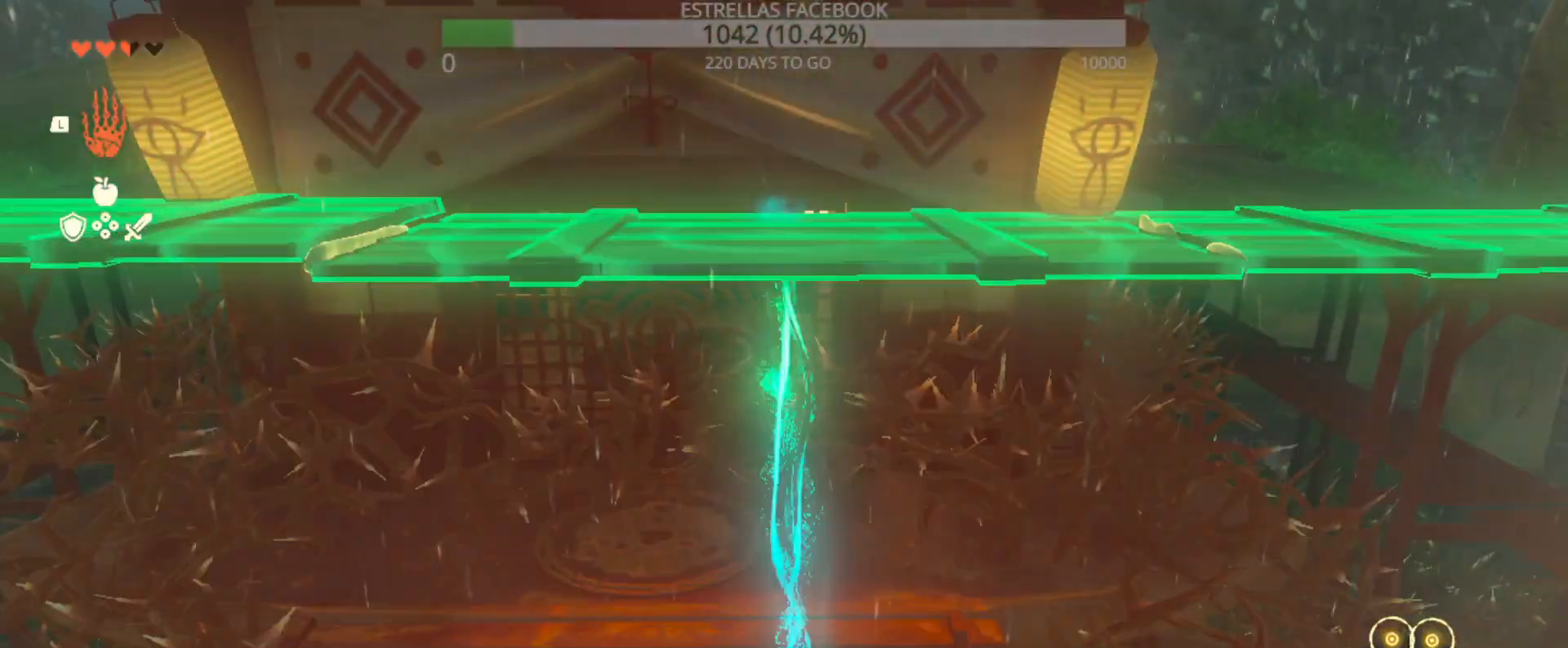
{"dt_ms": 500, "buttons": [], "left_stick": "center", "right_stick": "center", "events": []}
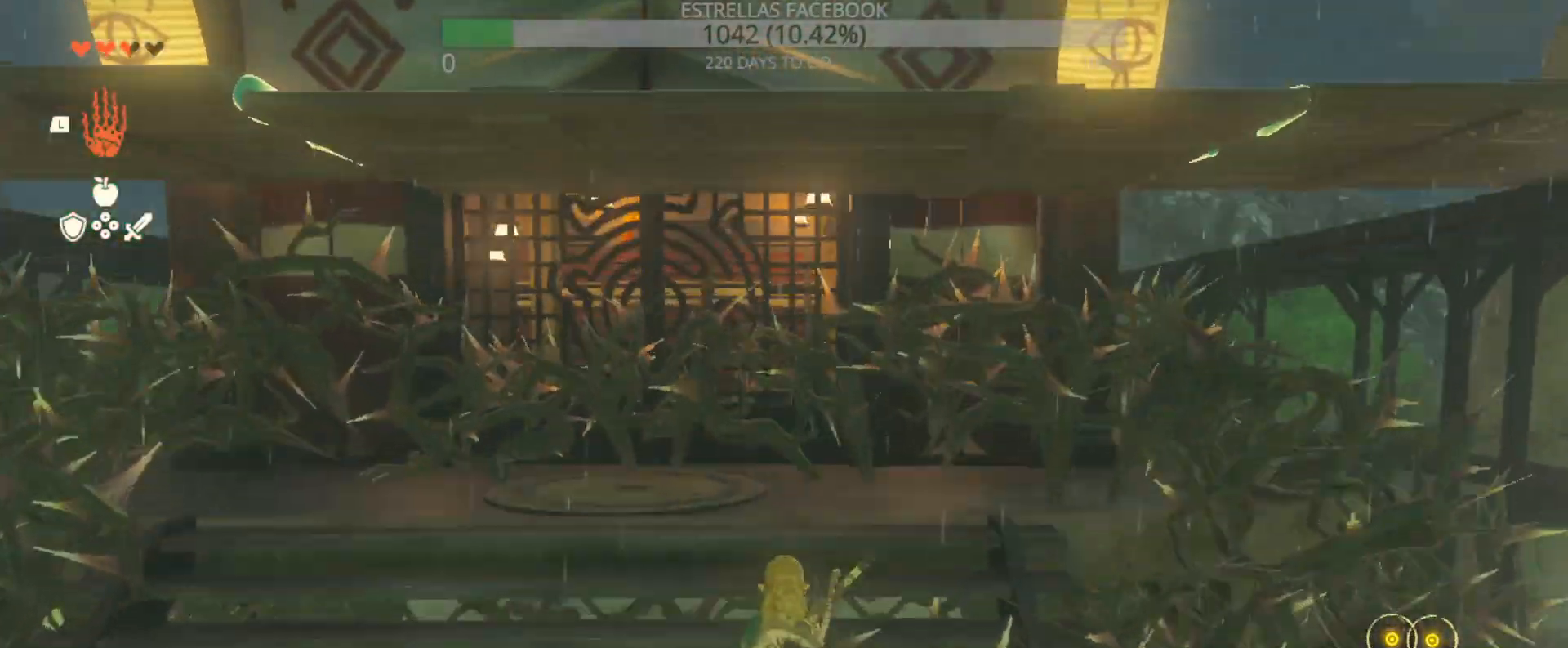
{"dt_ms": 500, "buttons": [], "left_stick": "center", "right_stick": "center", "events": []}
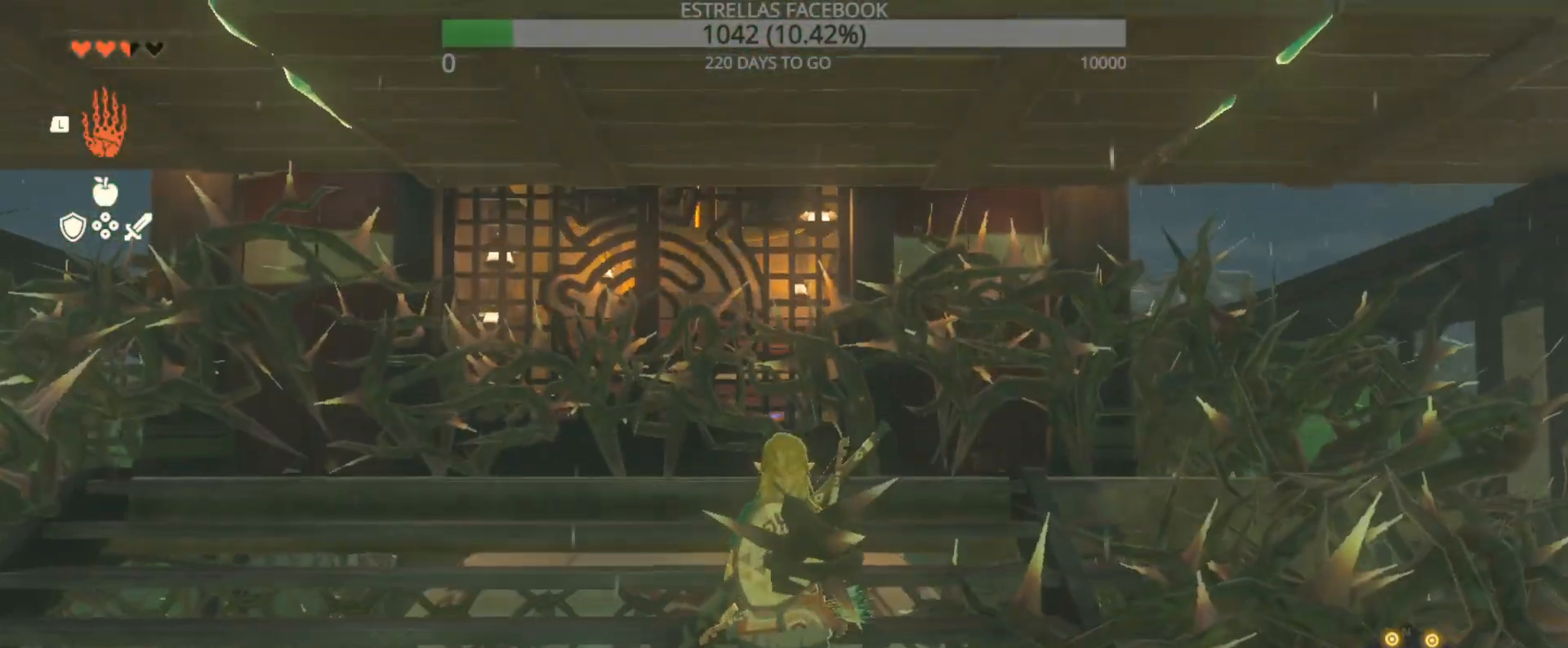
{"dt_ms": 500, "buttons": [], "left_stick": "down-left", "right_stick": "down", "events": [[233, "right_stick", "down"], [267, "left_stick", "left"], [367, "left_stick", "down-left"]]}
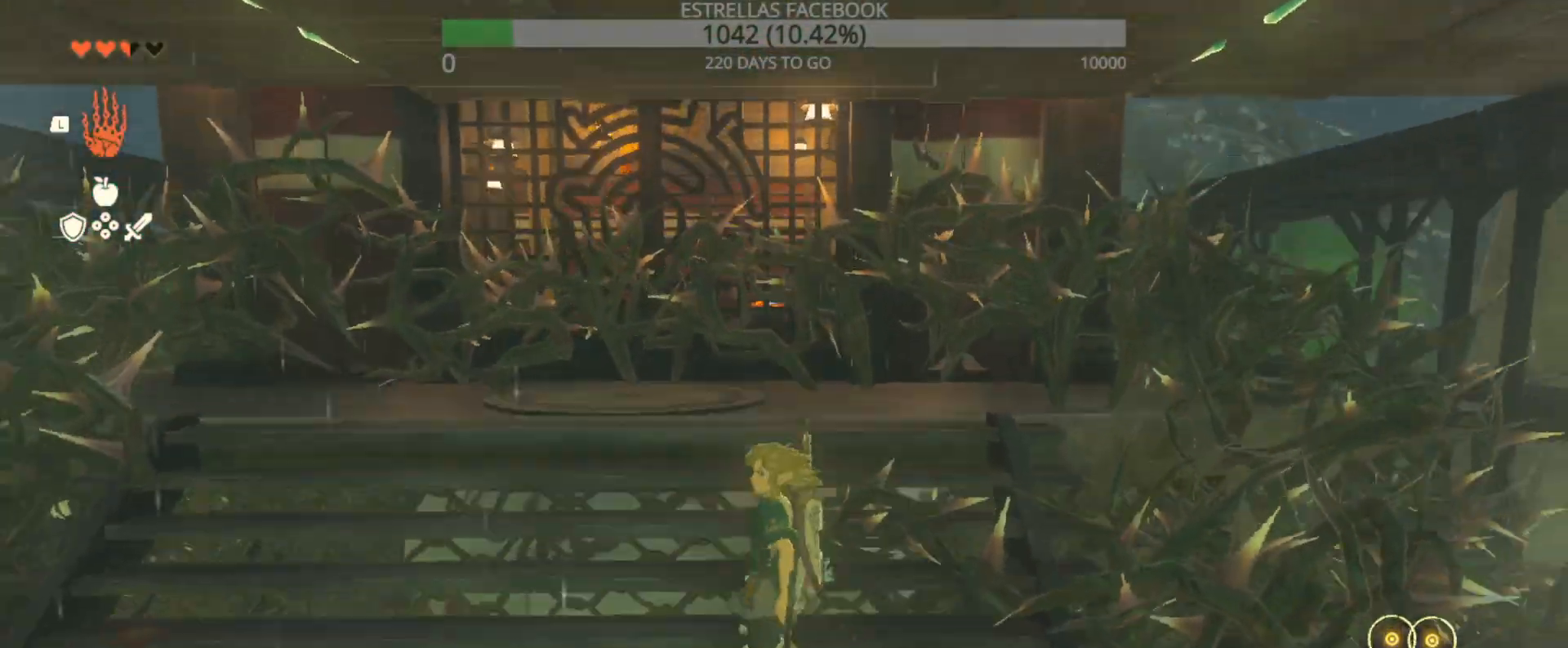
{"dt_ms": 500, "buttons": [], "left_stick": "up", "right_stick": "center", "events": [[67, "left_stick", "up-left"], [100, "right_stick", "center"], [333, "left_stick", "up"]]}
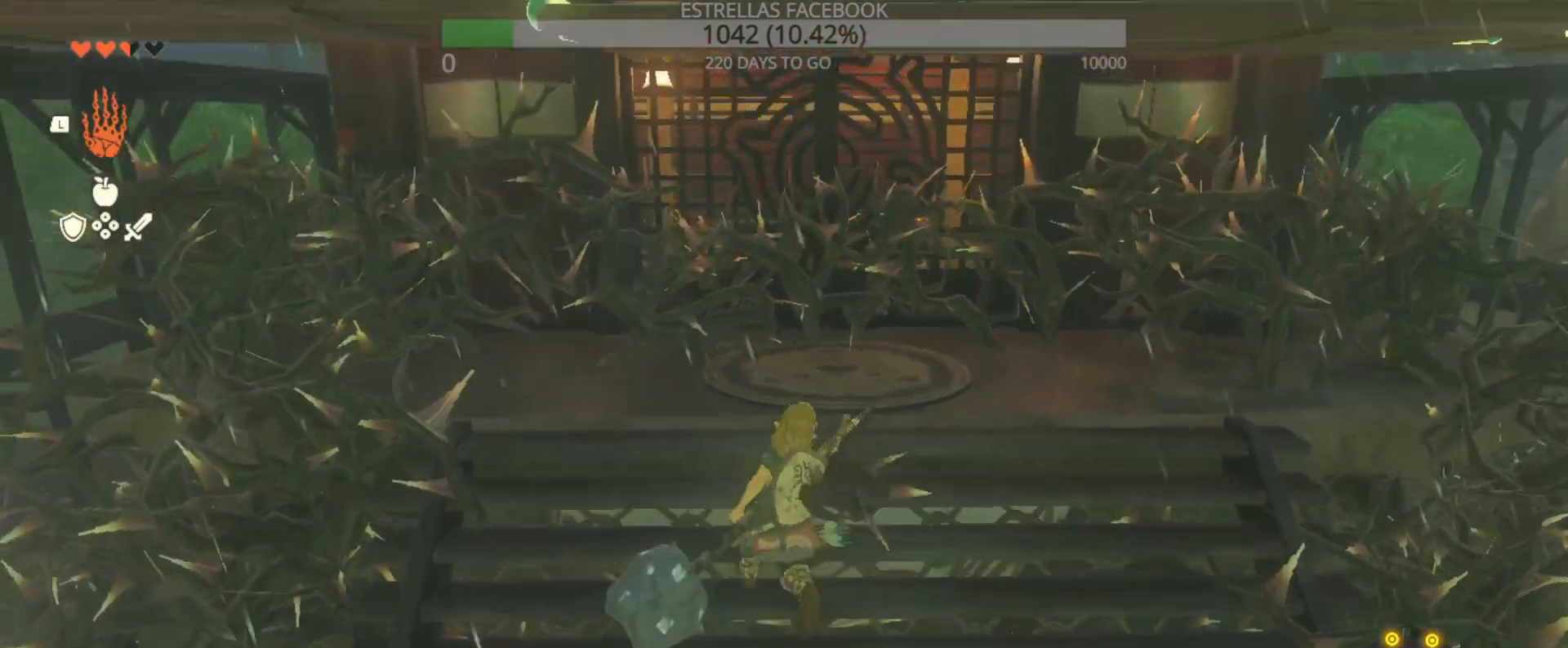
{"dt_ms": 500, "buttons": [], "left_stick": "center", "right_stick": "center", "events": [[100, "left_stick", "center"]]}
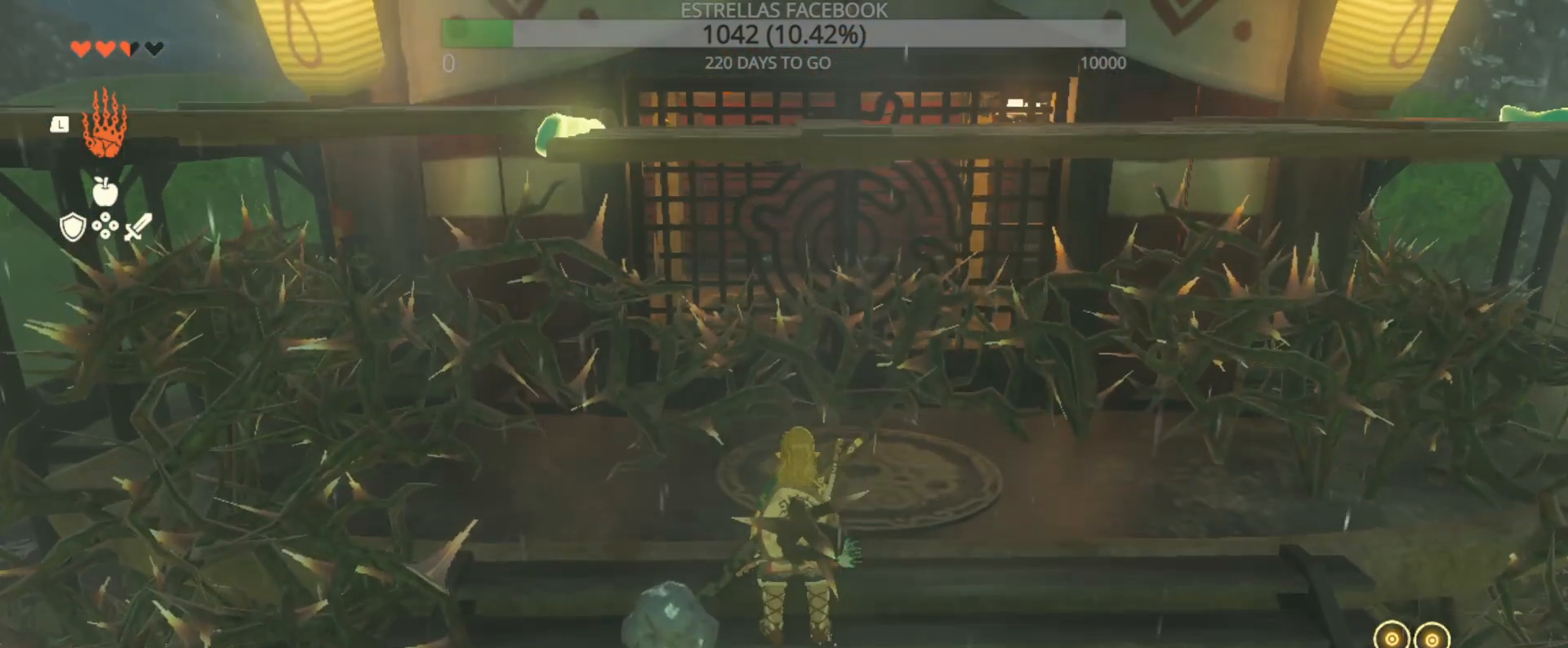
{"dt_ms": 500, "buttons": [], "left_stick": "center", "right_stick": "center", "events": [[167, "left_stick", "up"], [300, "left_stick", "center"]]}
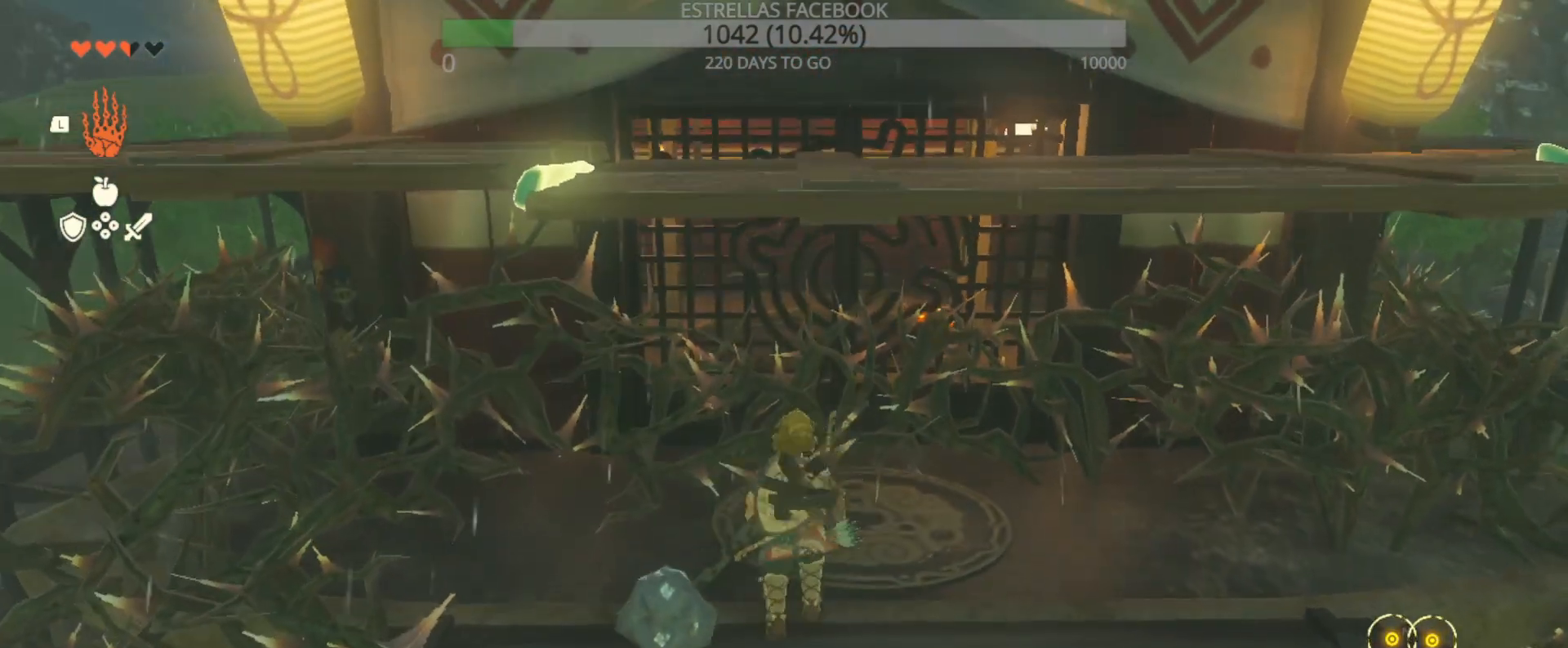
{"dt_ms": 500, "buttons": [], "left_stick": "center", "right_stick": "center", "events": [[133, "left_stick", "right"], [267, "left_stick", "center"]]}
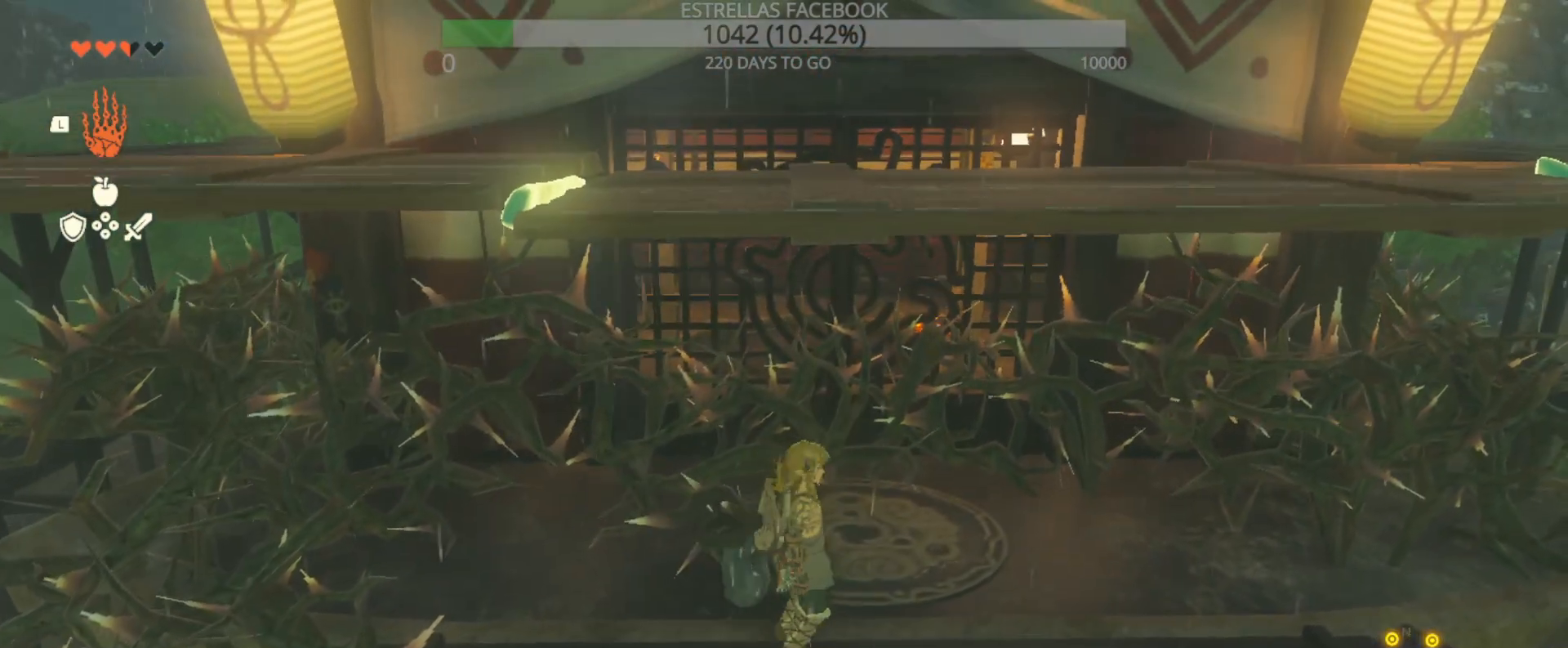
{"dt_ms": 500, "buttons": [], "left_stick": "center", "right_stick": "center", "events": [[67, "left_stick", "down-right"], [233, "left_stick", "center"]]}
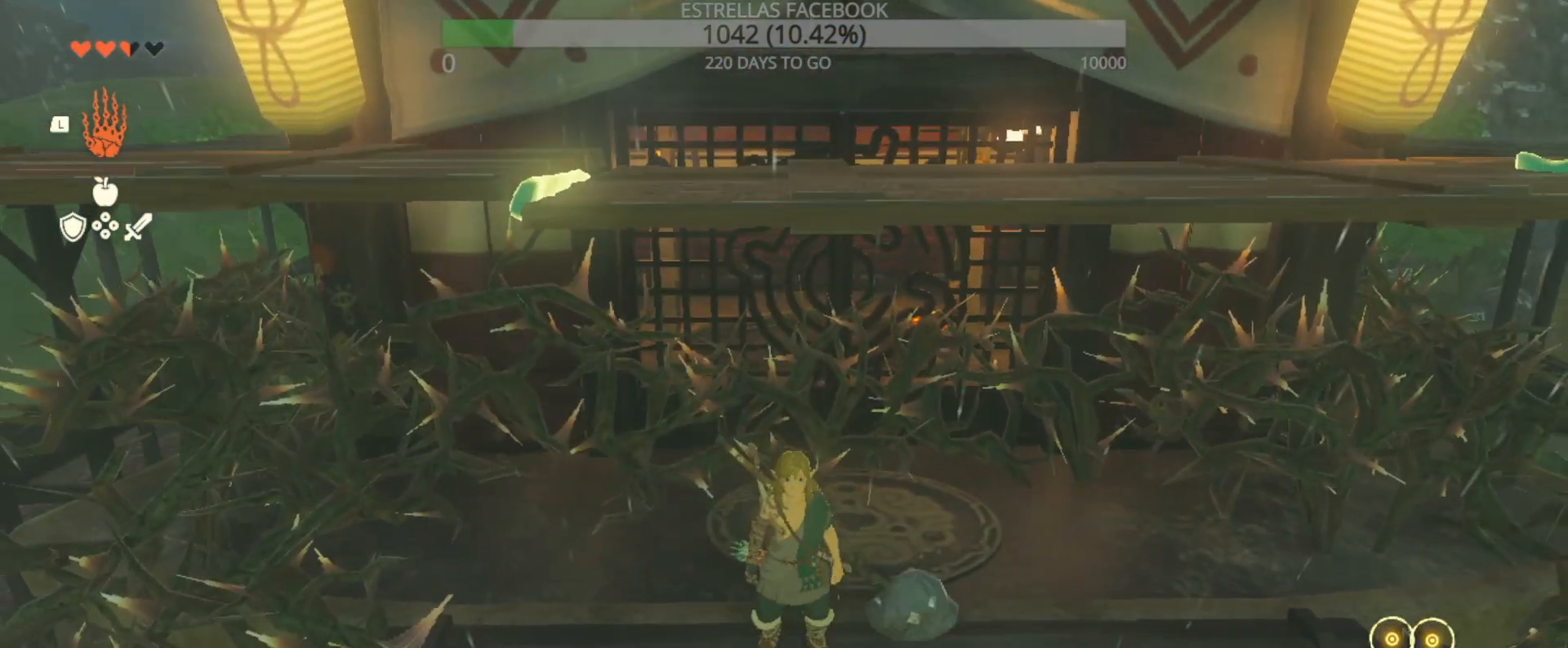
{"dt_ms": 500, "buttons": [], "left_stick": "up-right", "right_stick": "center", "events": [[33, "left_stick", "right"], [167, "left_stick", "center"], [433, "left_stick", "up"], [500, "left_stick", "up-right"]]}
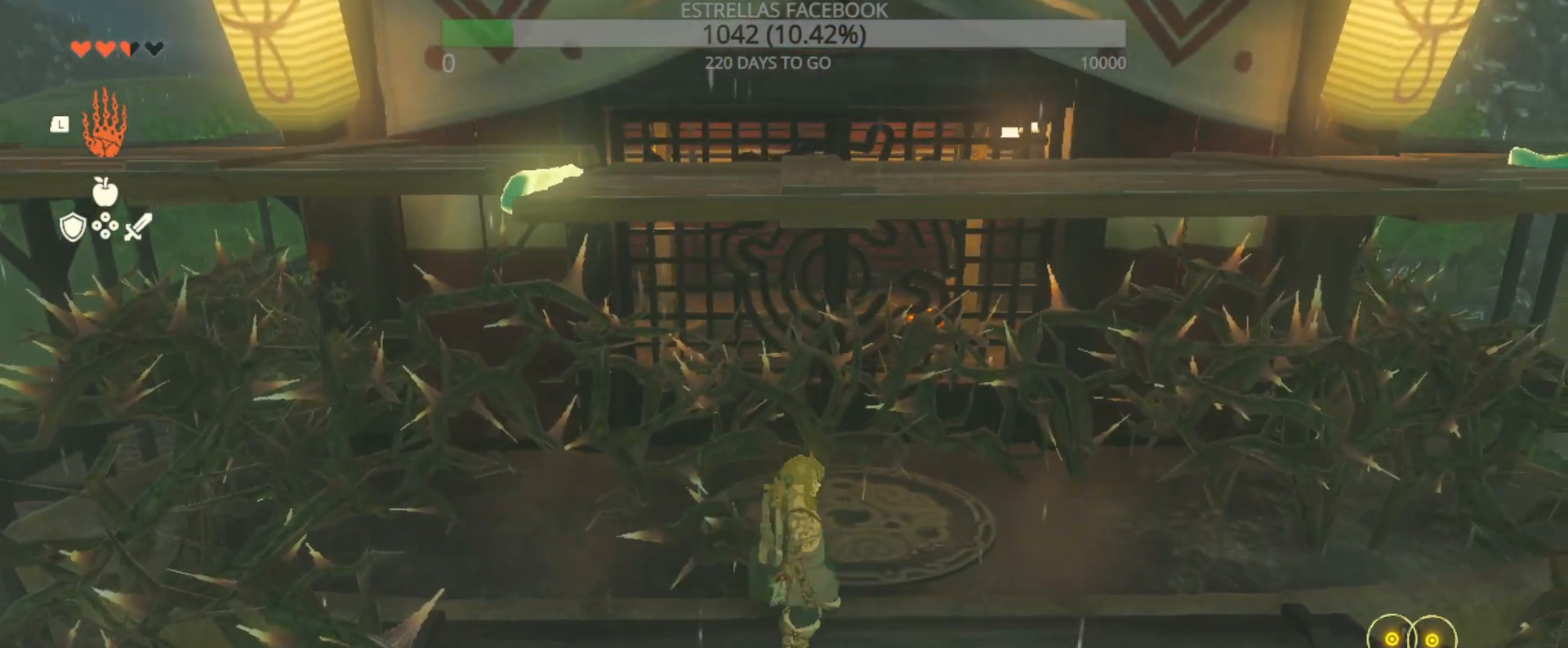
{"dt_ms": 500, "buttons": [], "left_stick": "center", "right_stick": "center", "events": [[200, "left_stick", "center"]]}
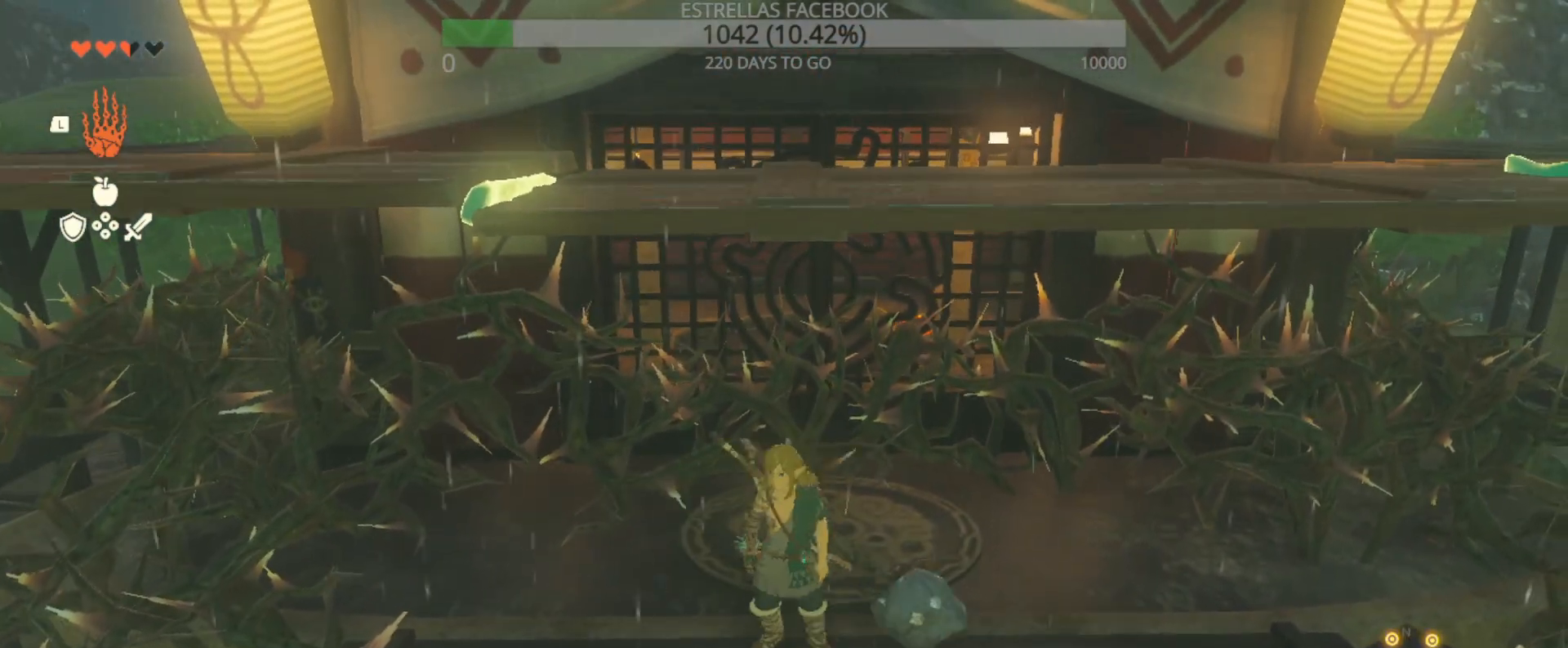
{"dt_ms": 500, "buttons": ["DPAD_UP"], "left_stick": "center", "right_stick": "center", "events": [[500, "DPAD_UP", "down"]]}
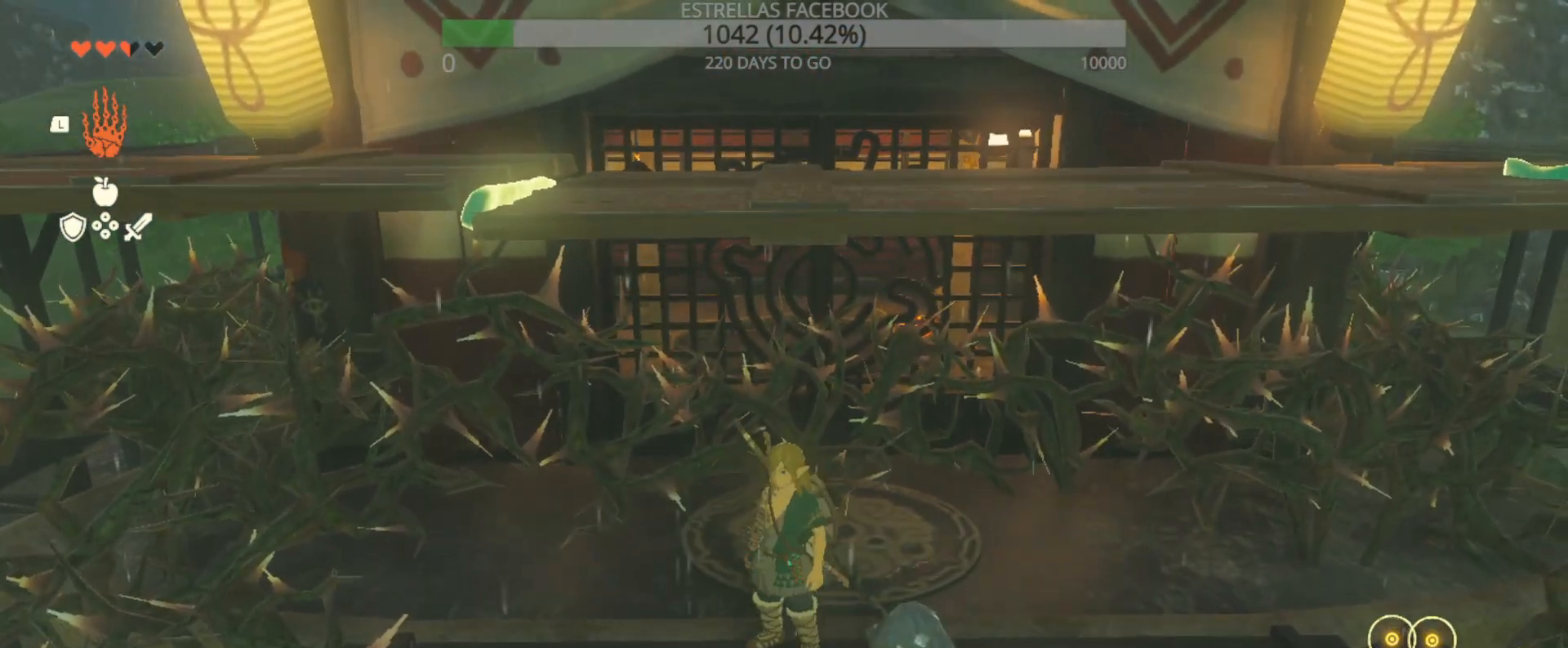
{"dt_ms": 500, "buttons": ["DPAD_UP"], "left_stick": "center", "right_stick": "center", "events": []}
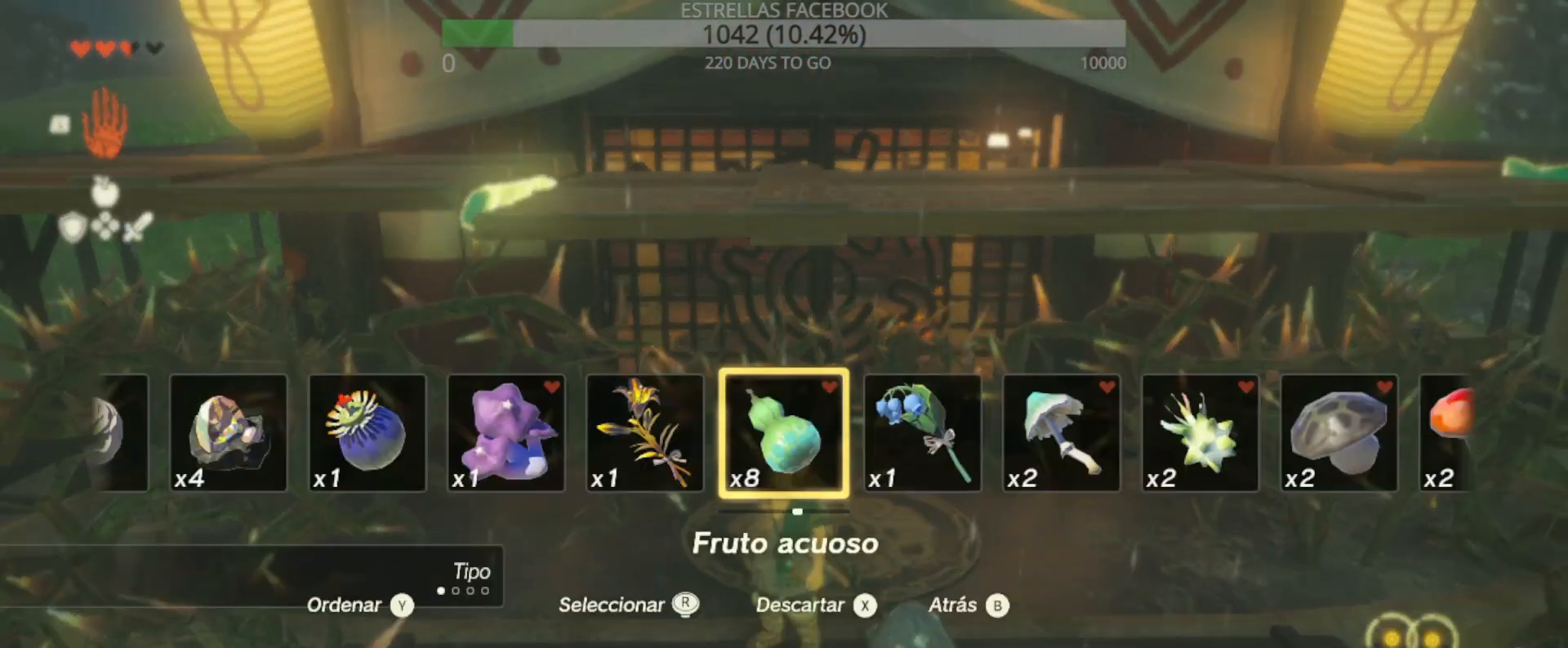
{"dt_ms": 500, "buttons": ["DPAD_UP"], "left_stick": "center", "right_stick": "center", "events": []}
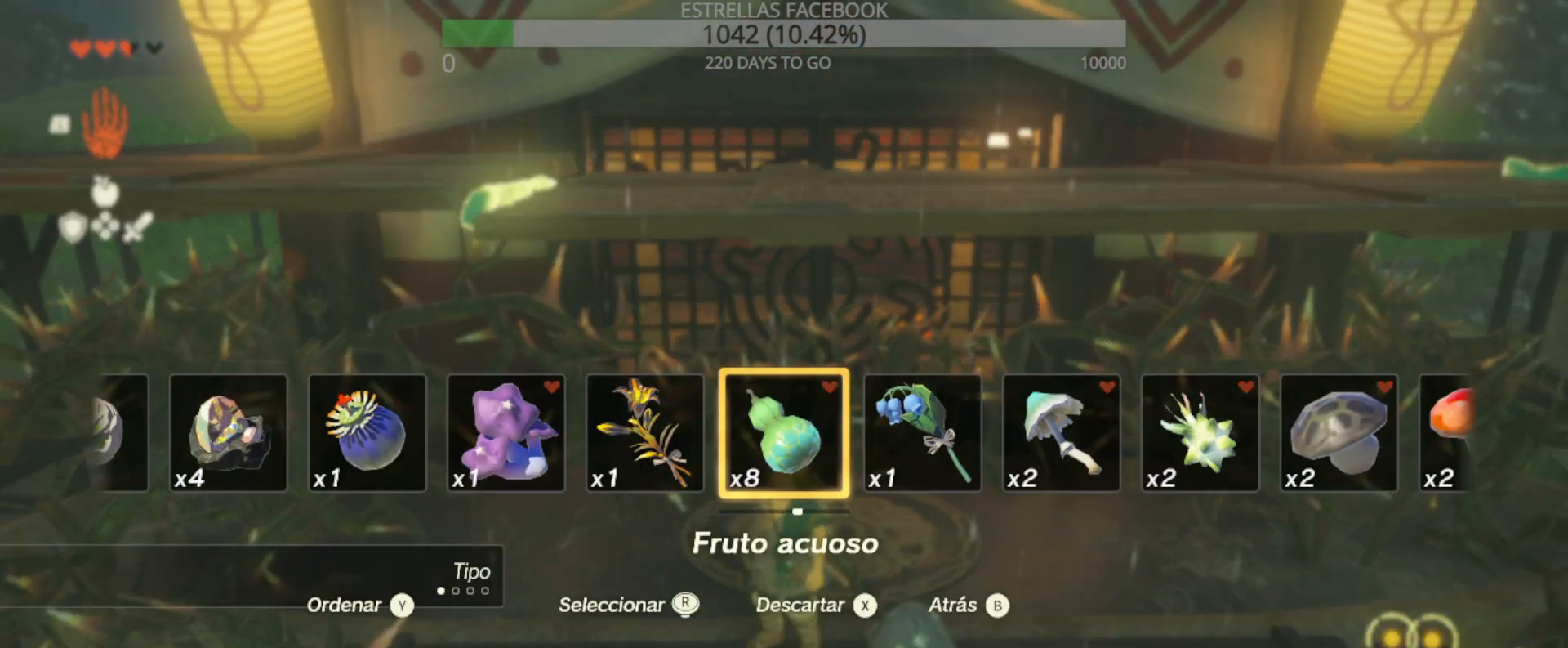
{"dt_ms": 500, "buttons": ["DPAD_UP"], "left_stick": "center", "right_stick": "center", "events": []}
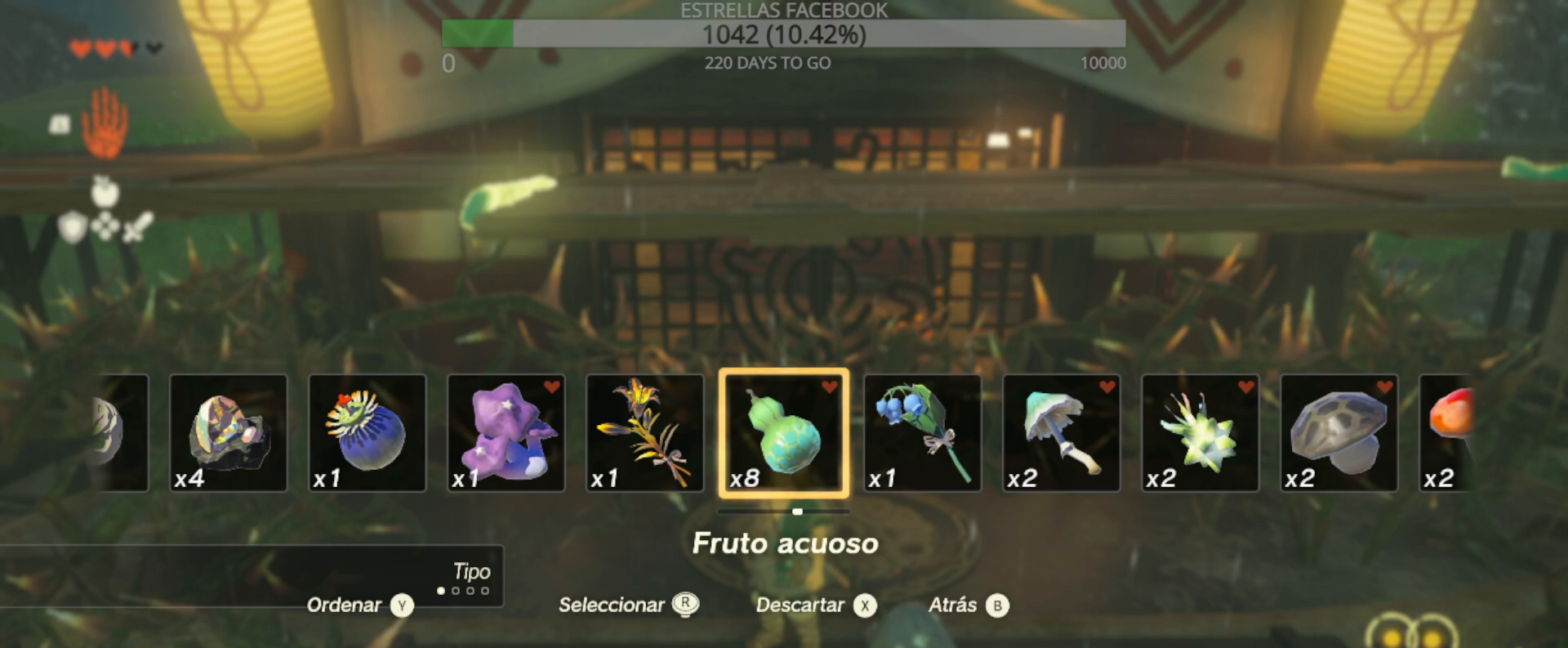
{"dt_ms": 500, "buttons": ["DPAD_UP"], "left_stick": "center", "right_stick": "center", "events": []}
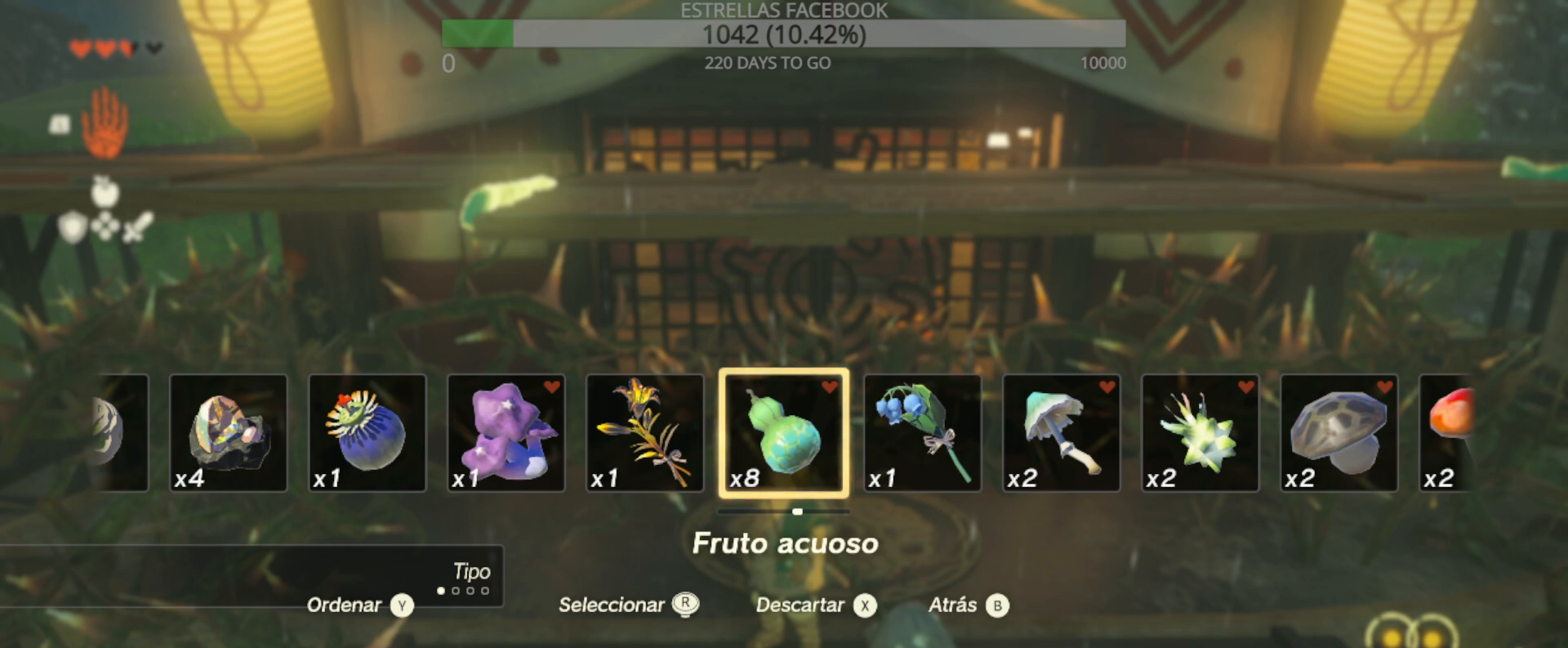
{"dt_ms": 500, "buttons": ["DPAD_UP"], "left_stick": "center", "right_stick": "center", "events": [[167, "right_stick", "right"], [233, "right_stick", "center"], [367, "right_stick", "right"], [467, "right_stick", "center"]]}